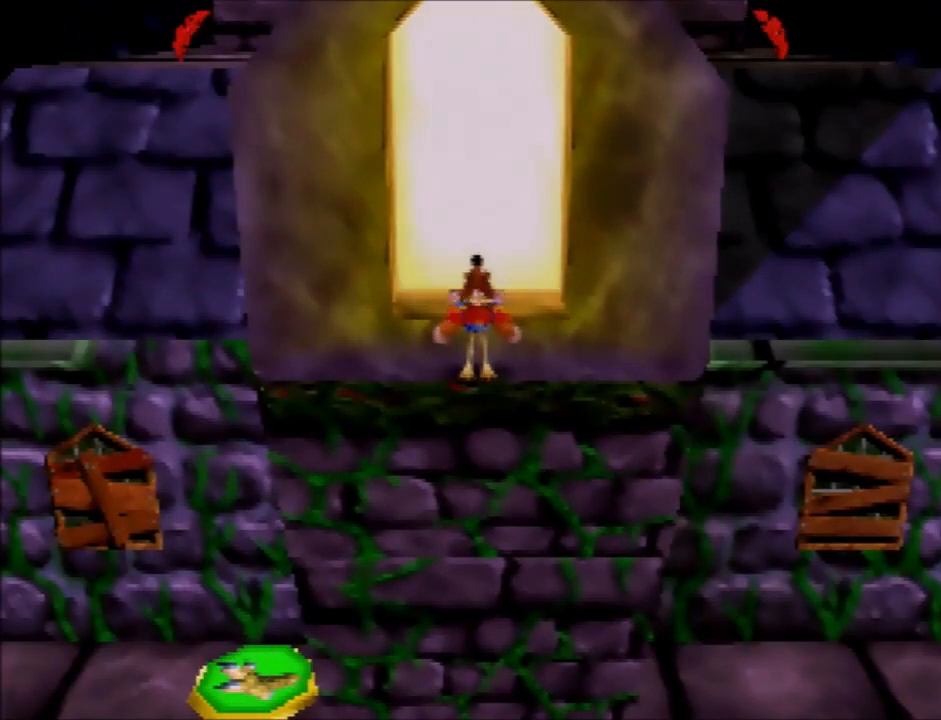
Gameplay with a controller (Nintendo layout); each line is a JSON object with the inputs held at the frame after it. "events" lists button and stick changes between this image and that frame as [ms after this image, input, new state], when the widget could be followed in between. Not read: L3 R3.
{"buttons": [], "left_stick": "center", "events": []}
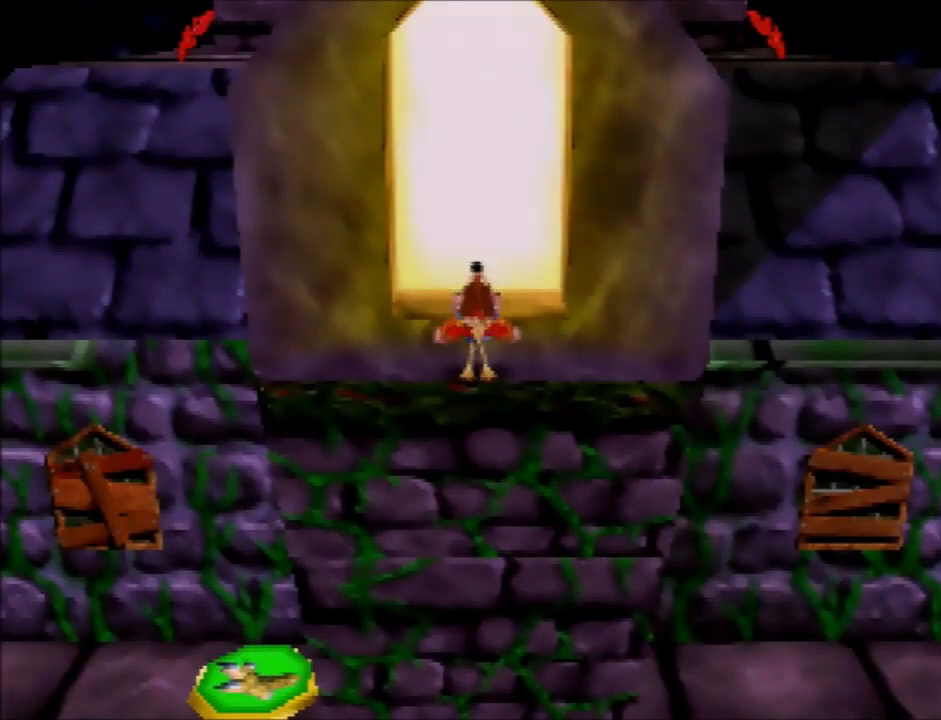
{"buttons": [], "left_stick": "center", "events": []}
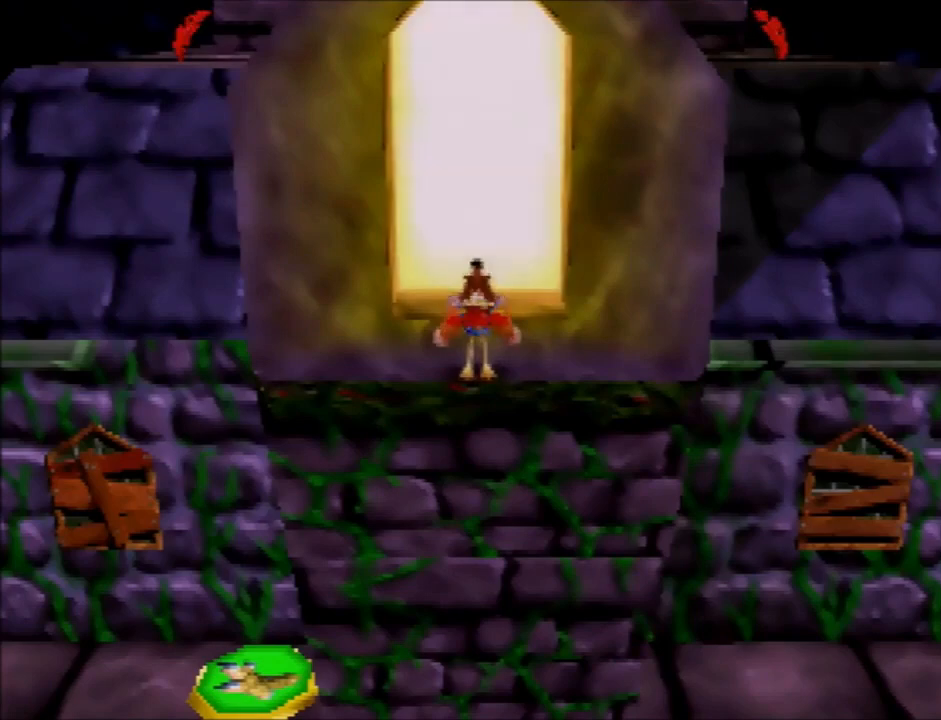
{"buttons": ["A"], "left_stick": "right", "events": [[233, "left_stick", "right"], [300, "A", "down"]]}
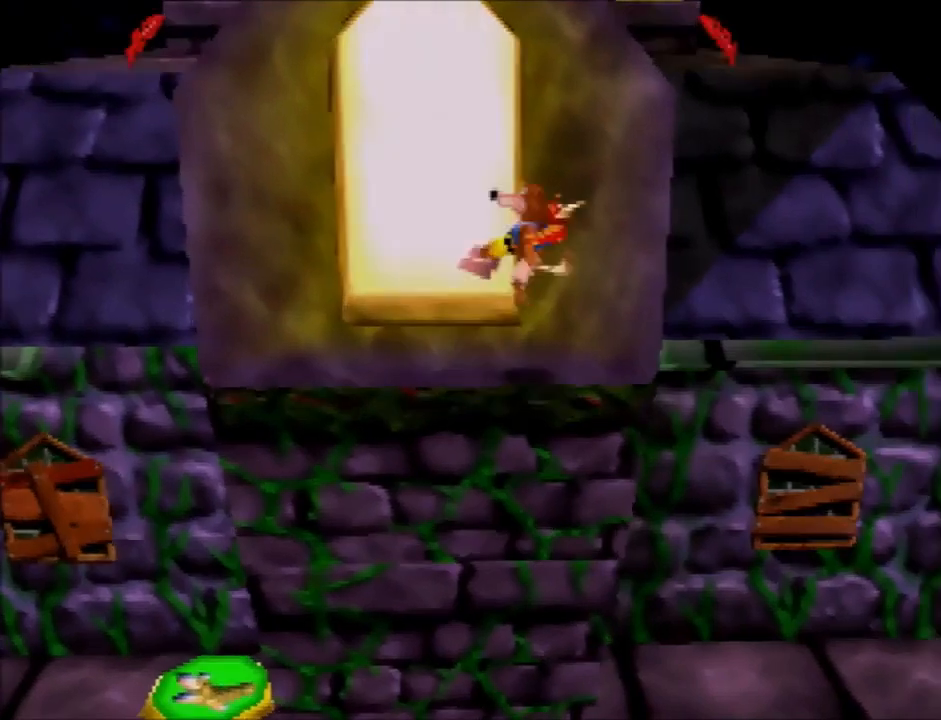
{"buttons": ["A"], "left_stick": "up-right", "events": [[67, "left_stick", "up-right"]]}
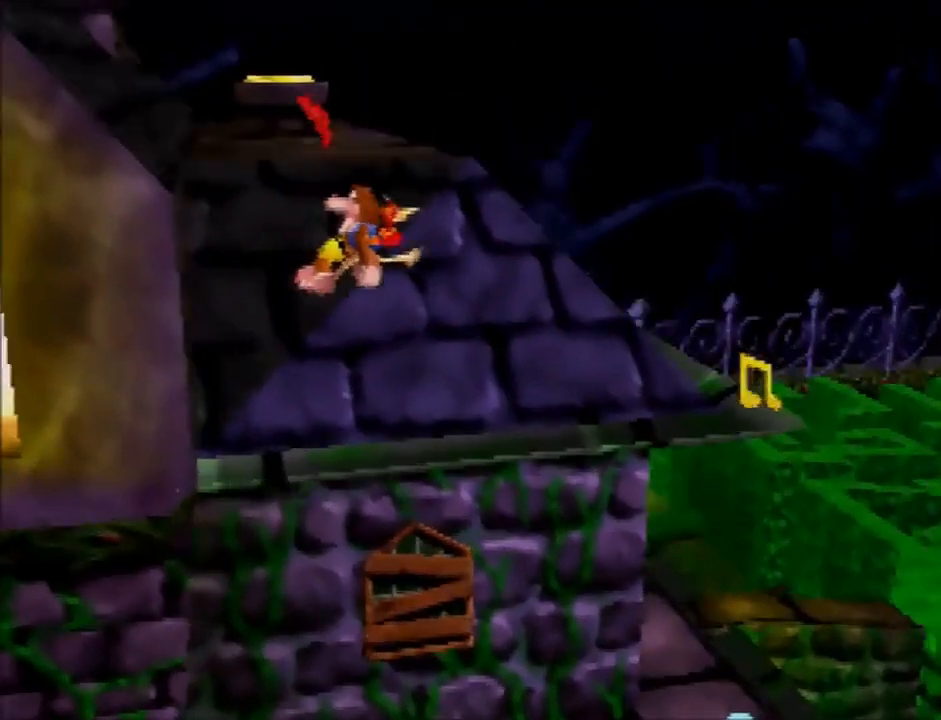
{"buttons": [], "left_stick": "right", "events": [[267, "A", "up"], [300, "left_stick", "right"]]}
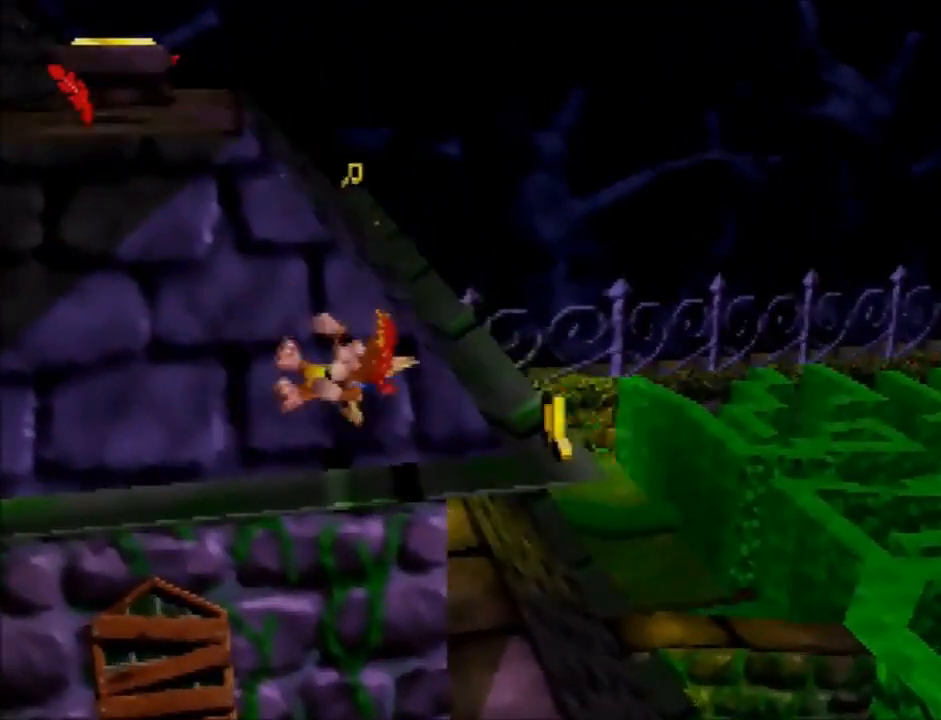
{"buttons": ["A"], "left_stick": "up", "events": [[234, "left_stick", "up"], [267, "A", "down"]]}
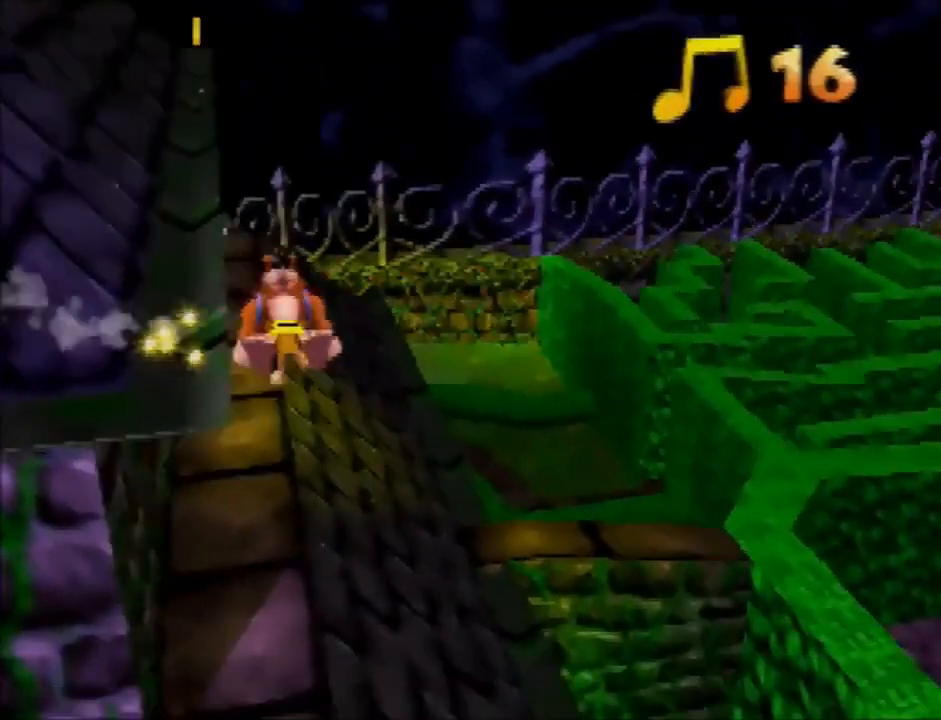
{"buttons": [], "left_stick": "down", "events": [[133, "left_stick", "up-left"], [200, "A", "up"], [367, "left_stick", "center"], [467, "left_stick", "down"]]}
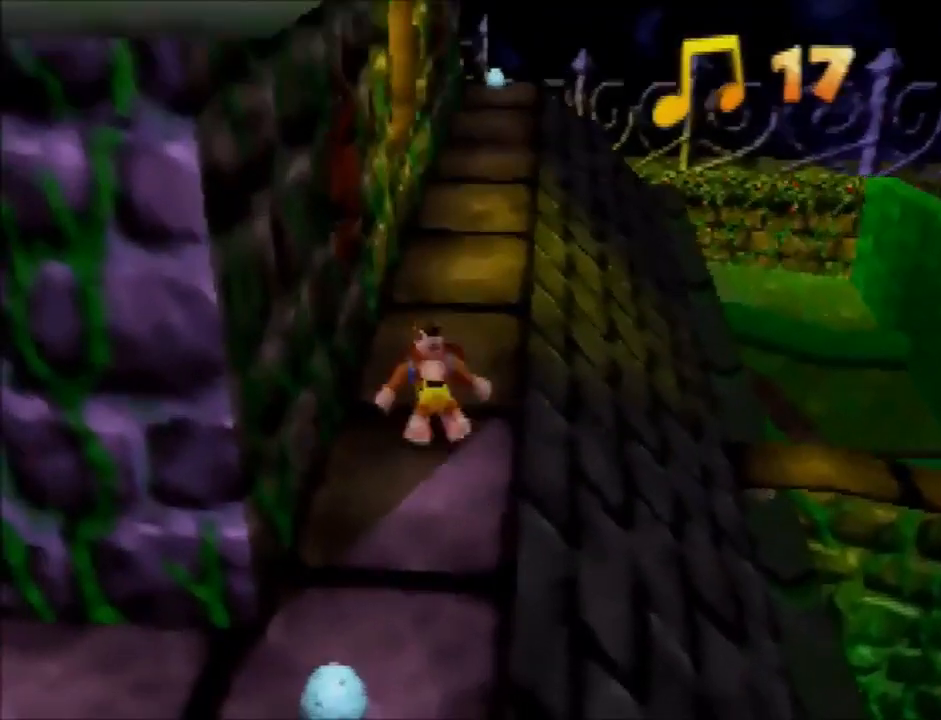
{"buttons": [], "left_stick": "down-left", "events": [[100, "A", "down"], [100, "left_stick", "down-left"], [134, "A", "up"], [201, "A", "down"], [267, "A", "up"]]}
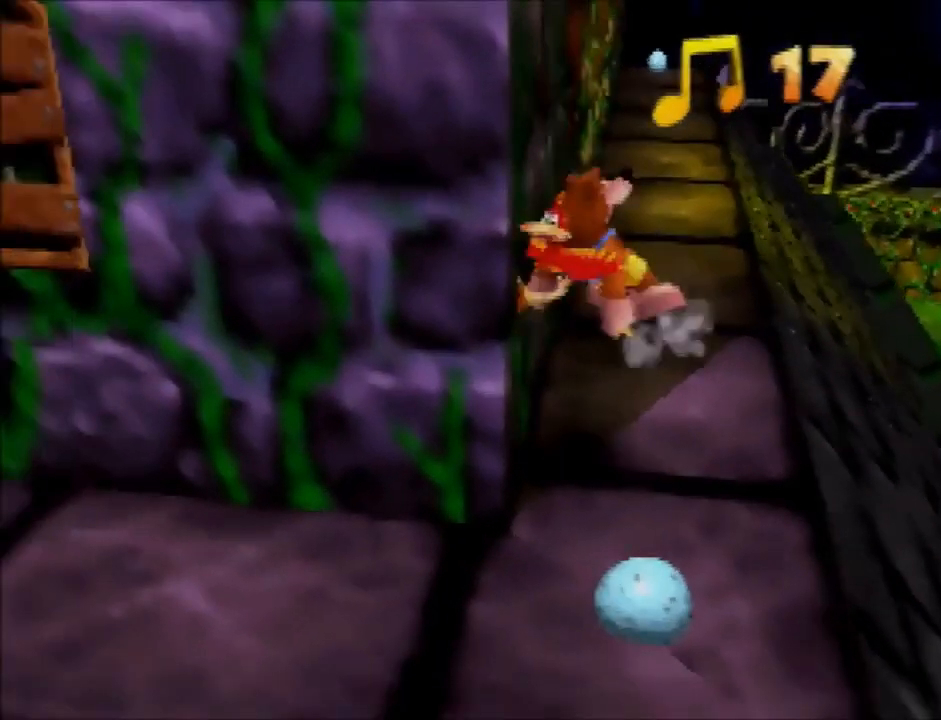
{"buttons": [], "left_stick": "left", "events": [[100, "left_stick", "left"], [233, "A", "down"], [333, "A", "up"], [367, "A", "down"], [400, "A", "up"]]}
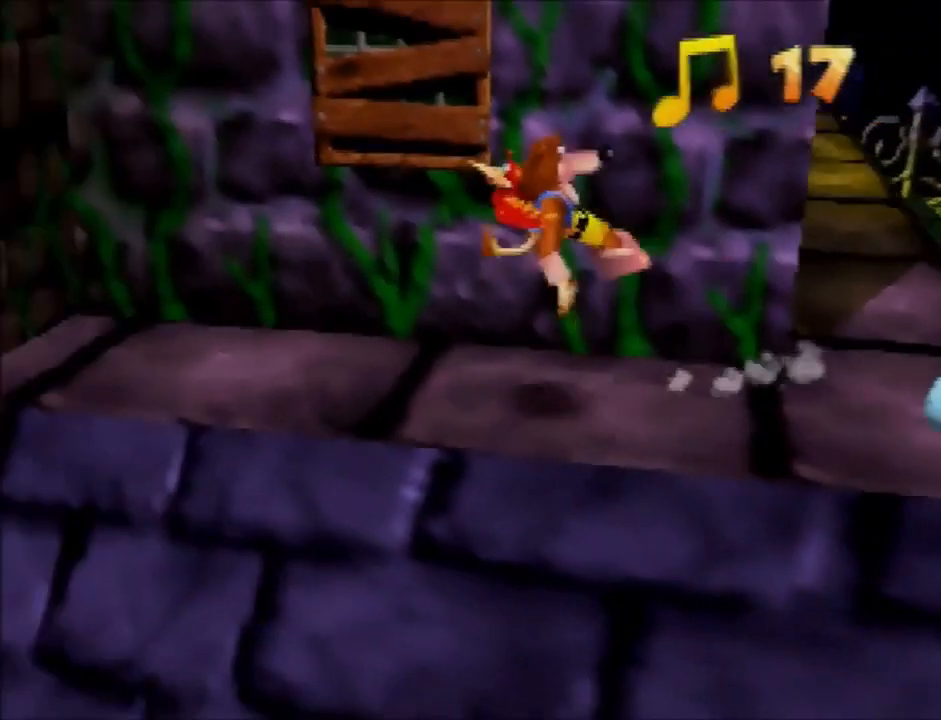
{"buttons": [], "left_stick": "left", "events": []}
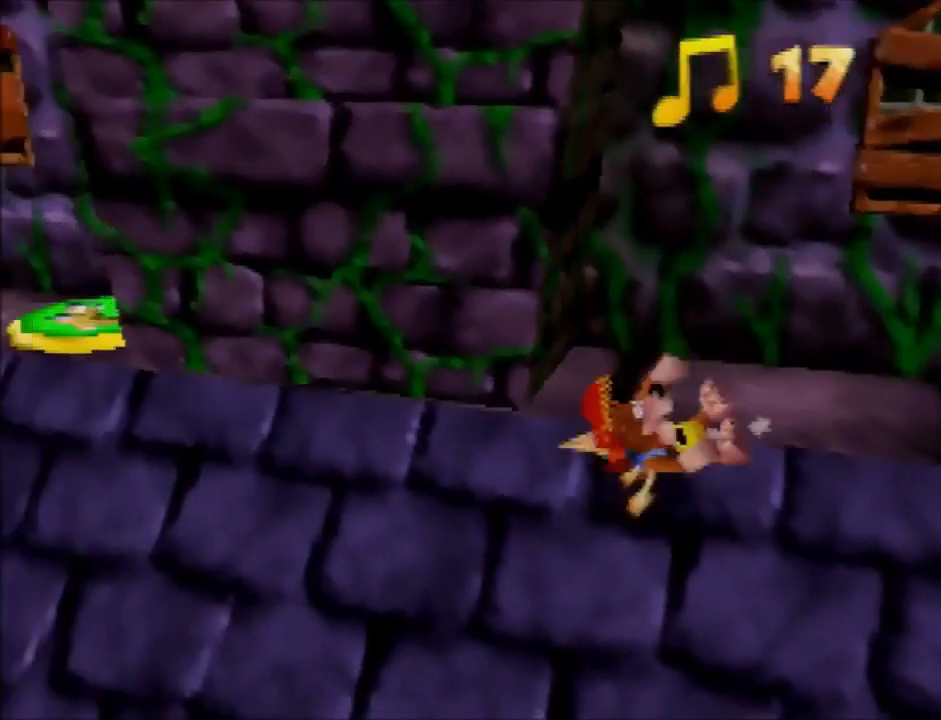
{"buttons": ["A"], "left_stick": "up-left", "events": [[133, "A", "down"], [167, "left_stick", "up-left"]]}
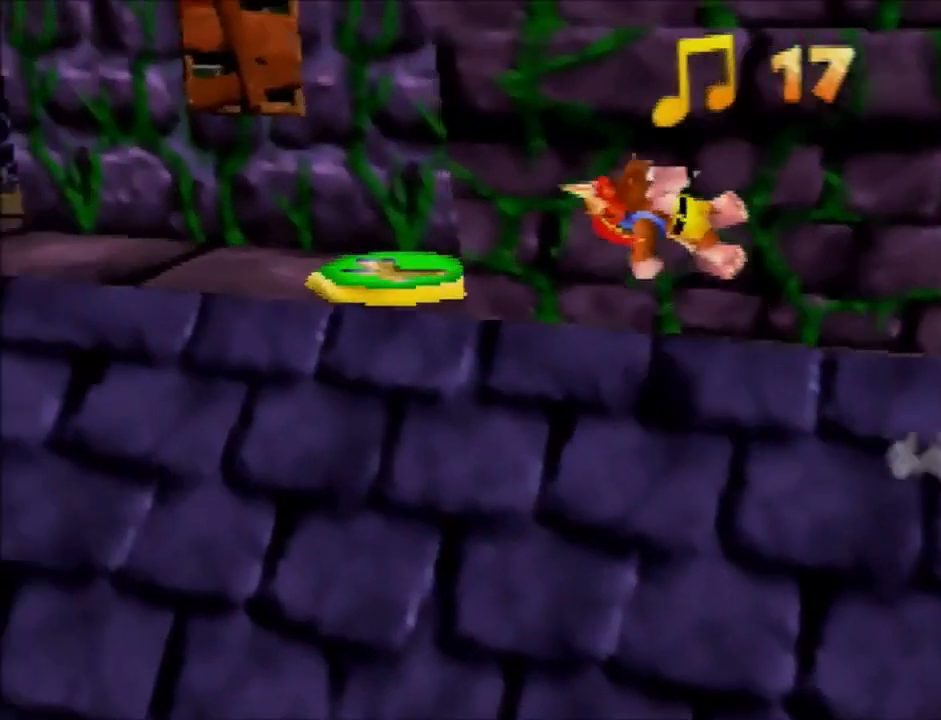
{"buttons": [], "left_stick": "center", "events": [[134, "A", "up"], [234, "left_stick", "up"], [267, "C_LEFT", "down"], [367, "C_LEFT", "up"], [401, "left_stick", "up-left"], [501, "left_stick", "center"]]}
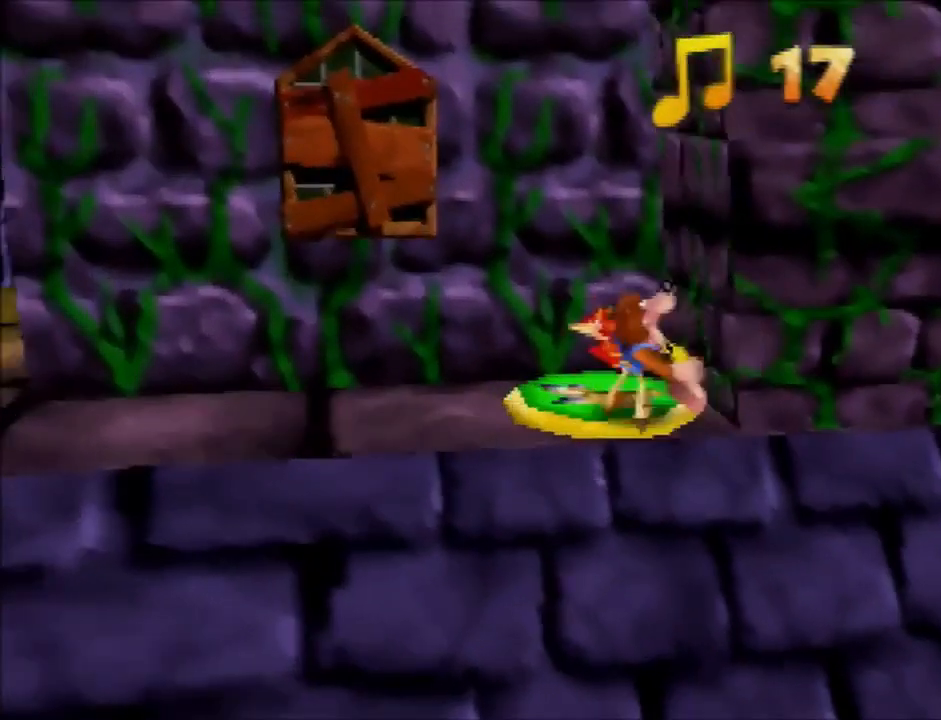
{"buttons": ["A"], "left_stick": "center", "events": [[33, "B", "down"], [100, "B", "up"], [167, "A", "down"]]}
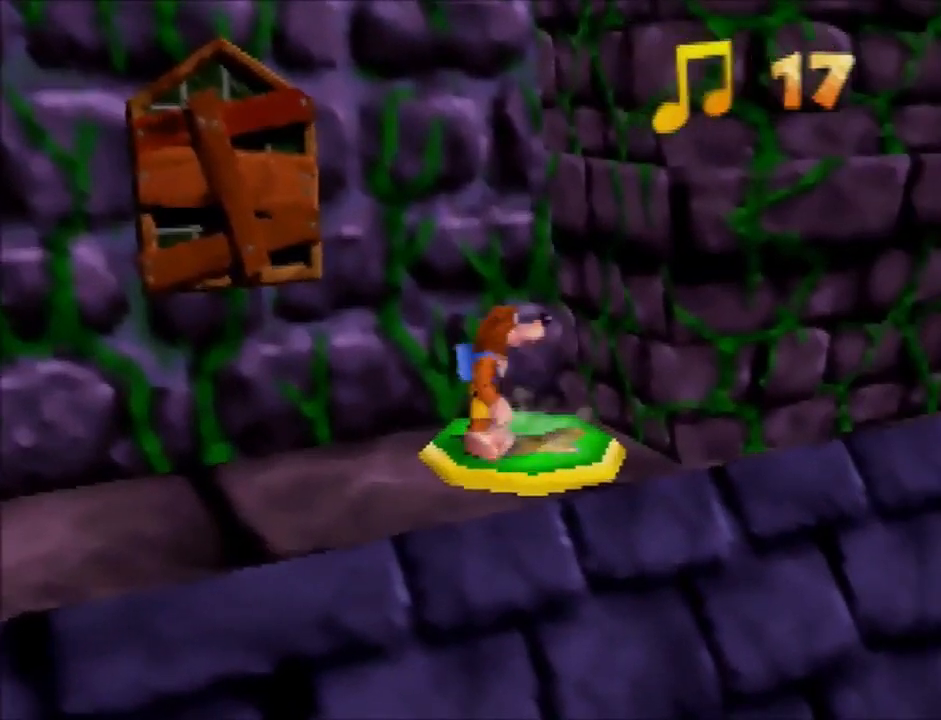
{"buttons": ["A"], "left_stick": "center", "events": [[100, "A", "up"], [134, "A", "down"]]}
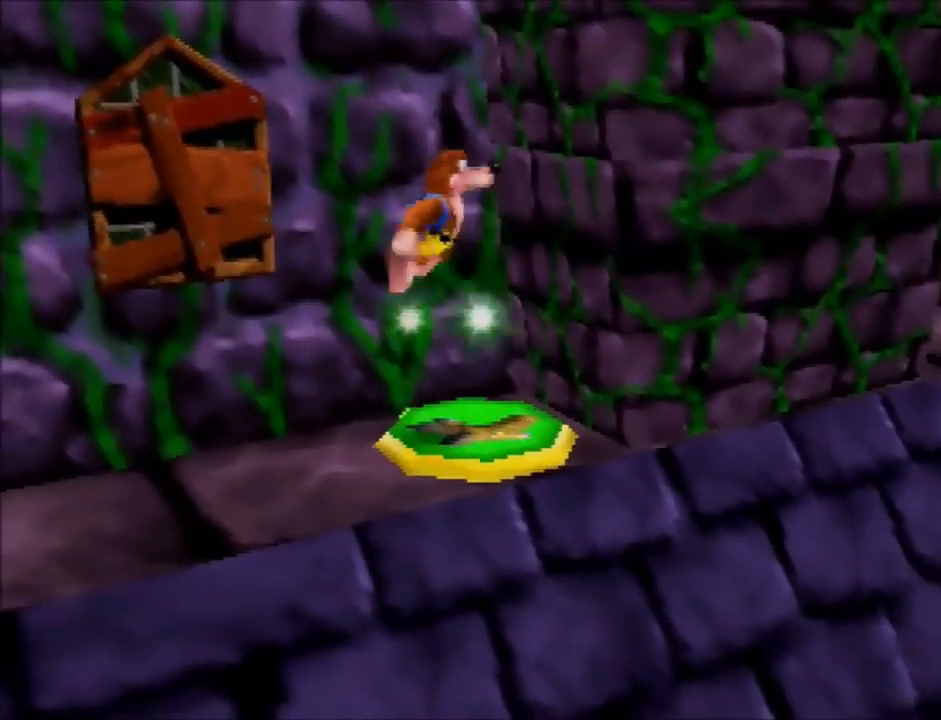
{"buttons": ["A"], "left_stick": "center", "events": []}
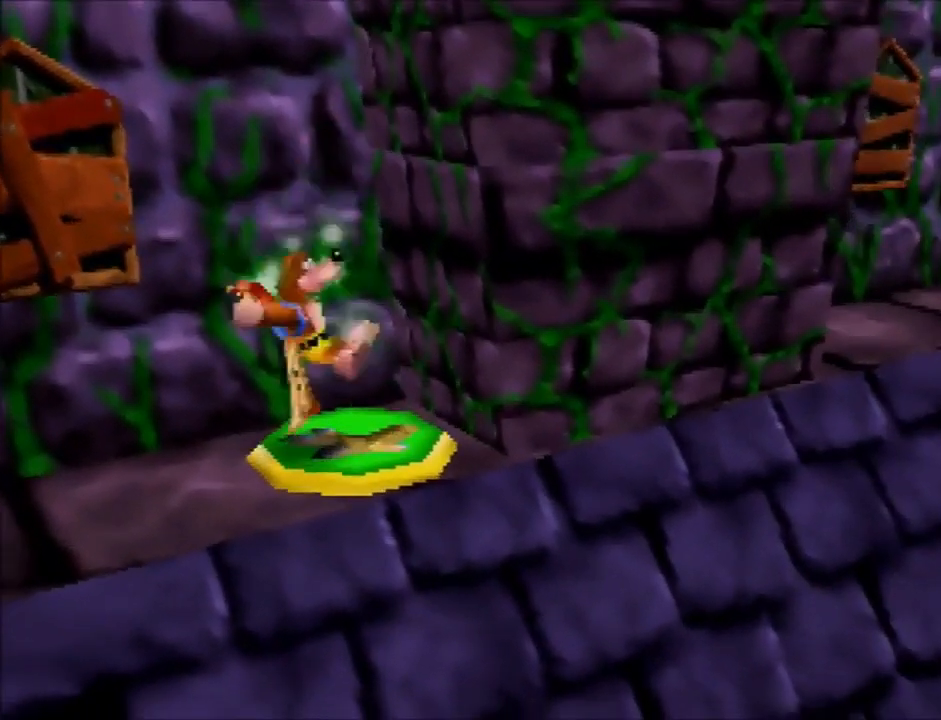
{"buttons": ["A"], "left_stick": "center", "events": []}
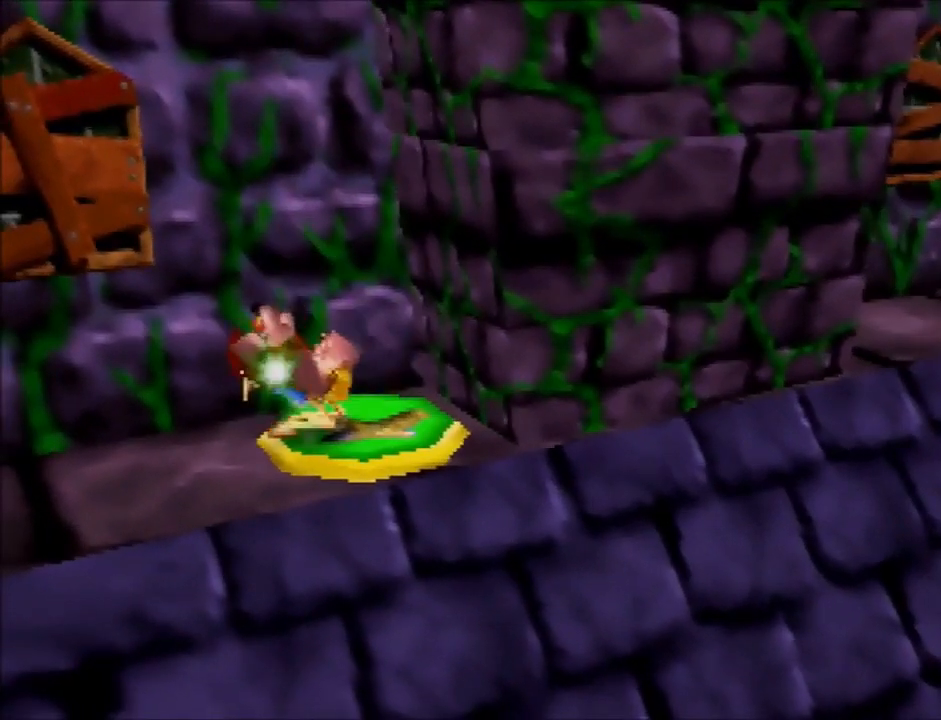
{"buttons": ["A"], "left_stick": "center", "events": []}
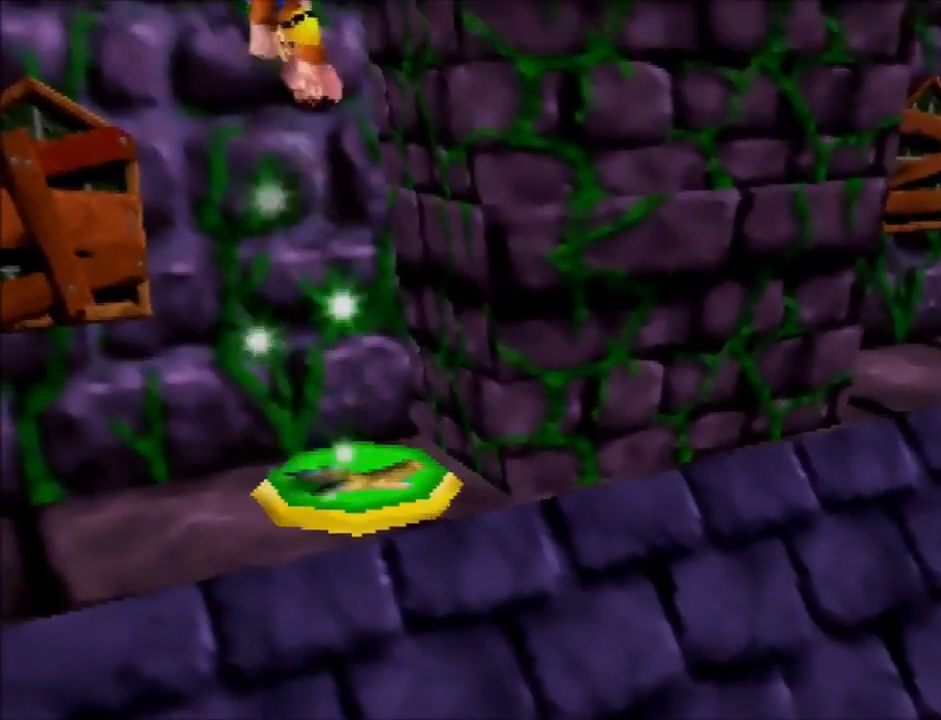
{"buttons": [], "left_stick": "up", "events": [[134, "left_stick", "up"], [167, "A", "up"], [301, "A", "down"], [367, "A", "up"]]}
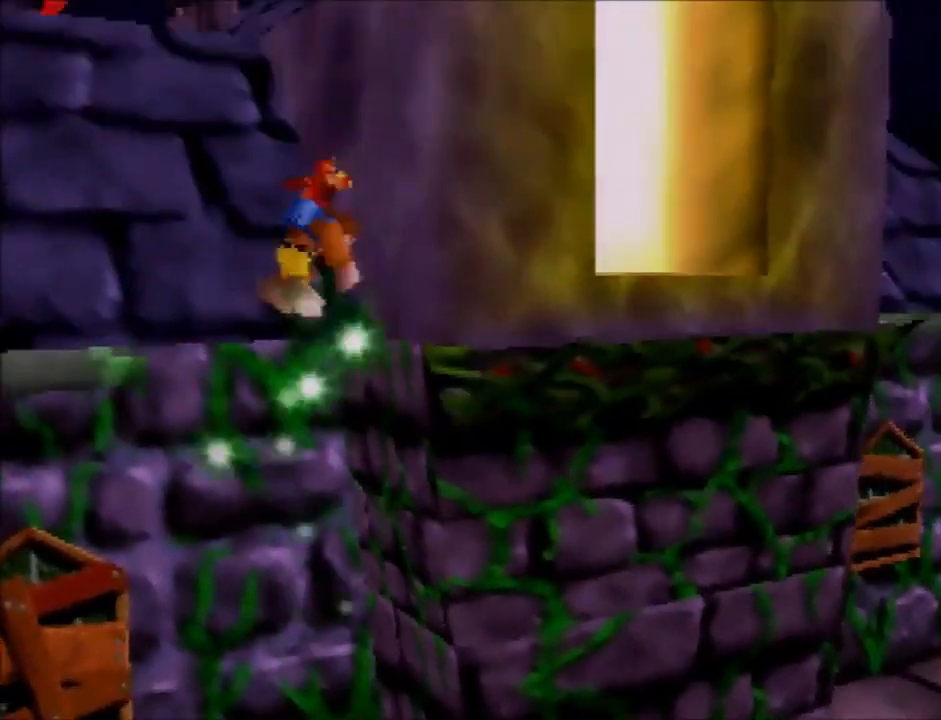
{"buttons": [], "left_stick": "up", "events": [[200, "C_LEFT", "down"], [300, "C_LEFT", "up"]]}
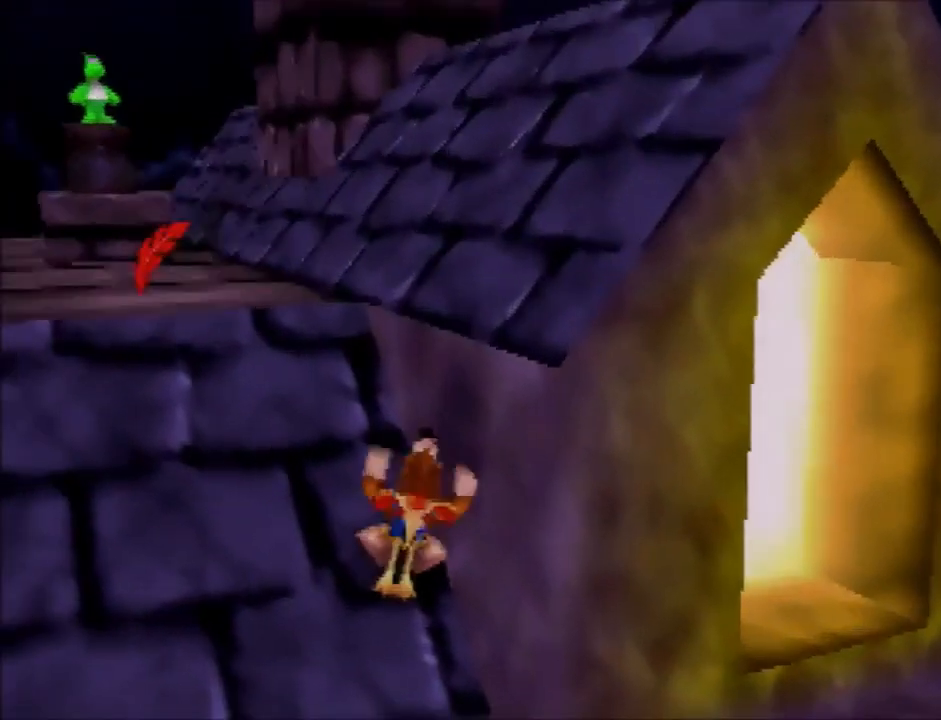
{"buttons": [], "left_stick": "up-right", "events": [[201, "A", "down"], [267, "A", "up"], [367, "A", "down"], [401, "A", "up"], [501, "left_stick", "up-right"]]}
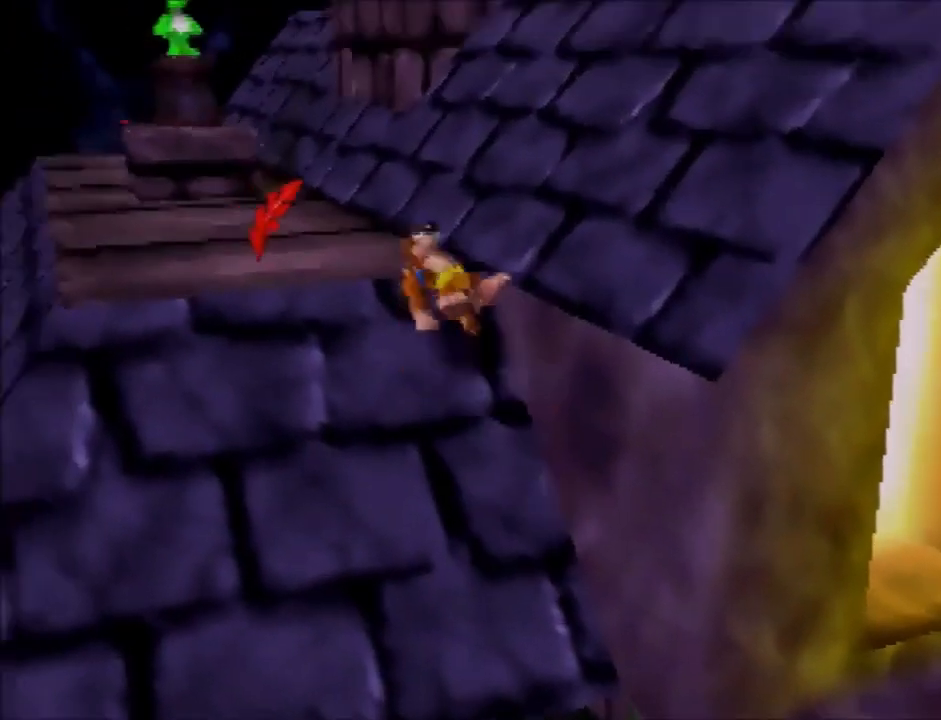
{"buttons": [], "left_stick": "up-right", "events": [[133, "A", "down"], [200, "A", "up"], [300, "A", "down"], [367, "A", "up"]]}
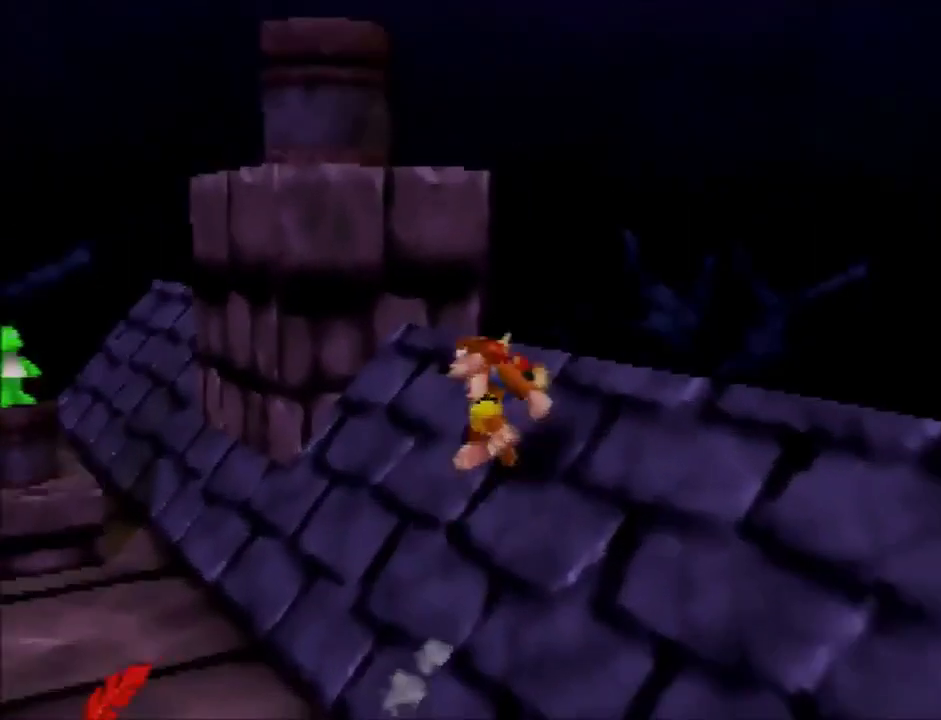
{"buttons": [], "left_stick": "up-right", "events": [[100, "A", "down"], [201, "A", "up"]]}
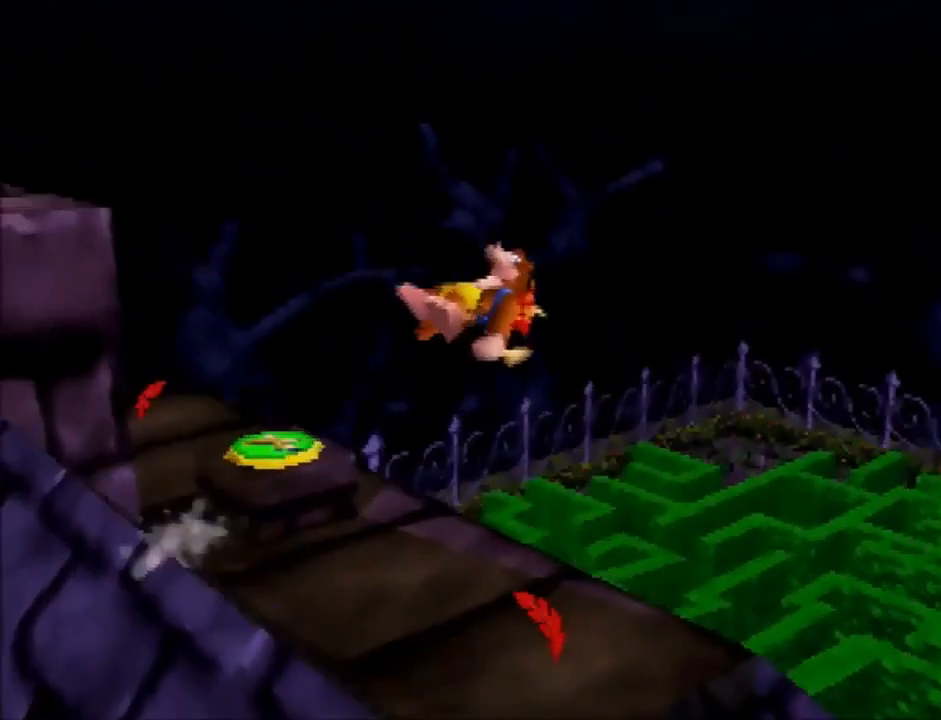
{"buttons": [], "left_stick": "right", "events": [[367, "left_stick", "right"]]}
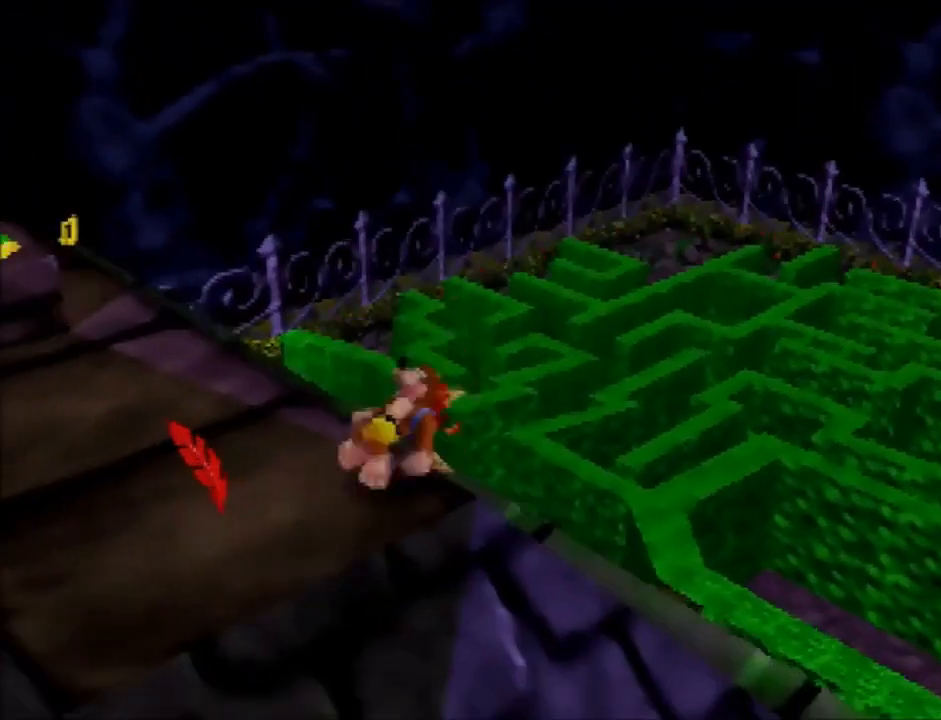
{"buttons": ["C_RIGHT"], "left_stick": "center", "events": [[167, "left_stick", "center"], [467, "C_RIGHT", "down"]]}
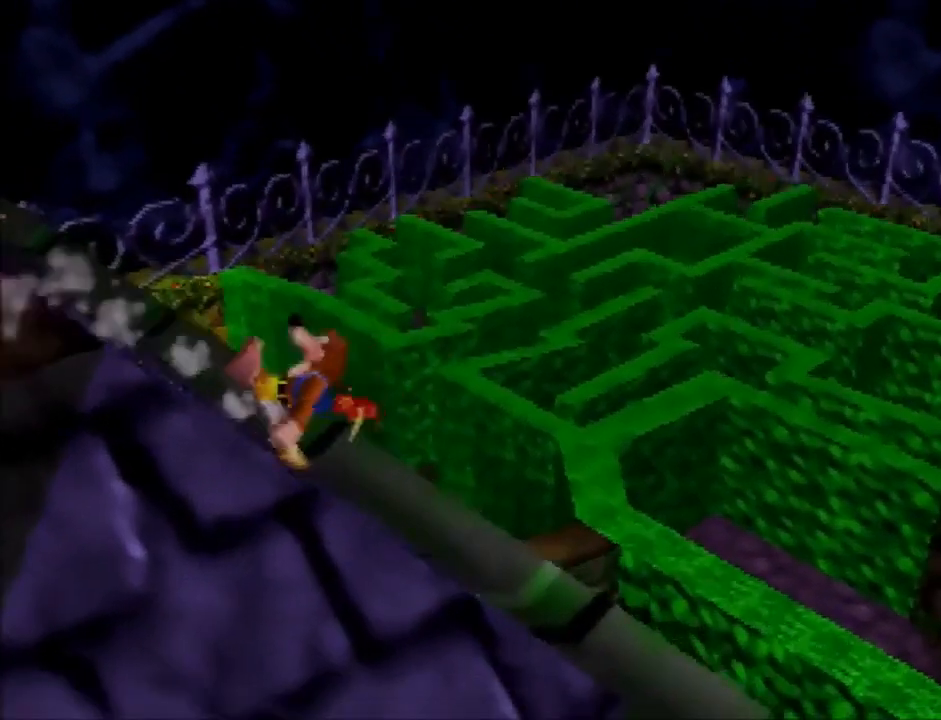
{"buttons": [], "left_stick": "down", "events": [[33, "C_RIGHT", "up"], [300, "A", "down"], [333, "left_stick", "down"], [367, "A", "up"]]}
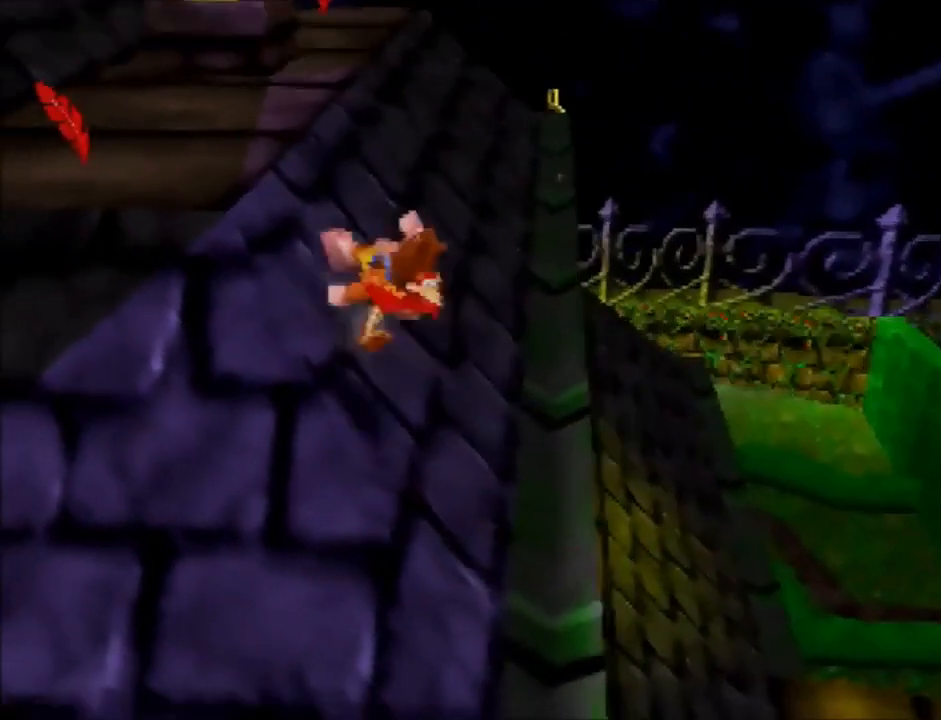
{"buttons": [], "left_stick": "up", "events": [[100, "left_stick", "down-right"], [334, "left_stick", "up-right"], [467, "left_stick", "center"], [501, "left_stick", "up"]]}
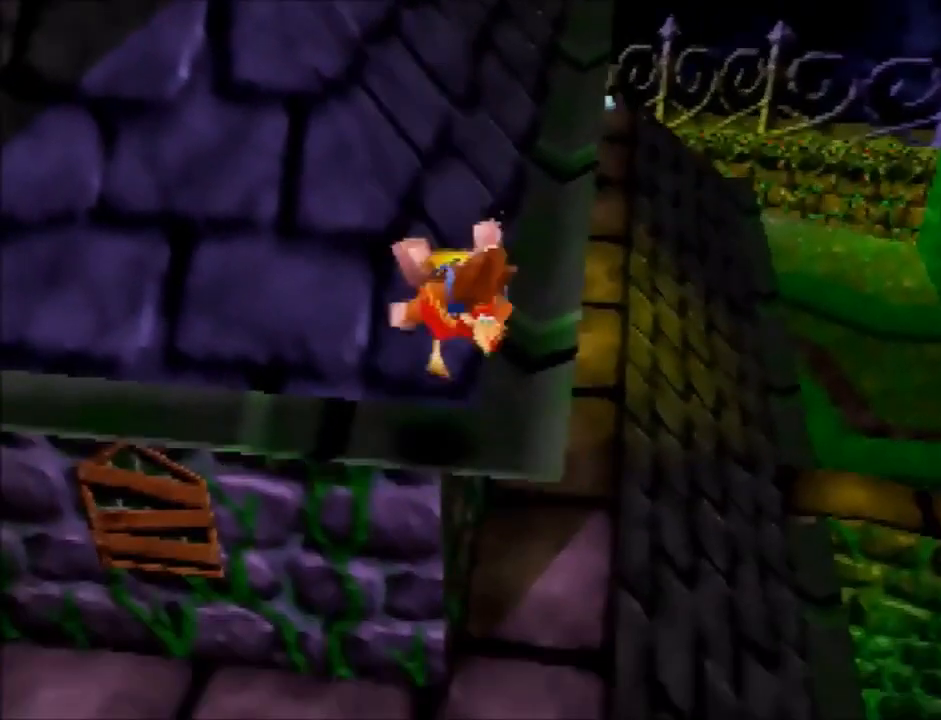
{"buttons": [], "left_stick": "center", "events": [[267, "left_stick", "center"]]}
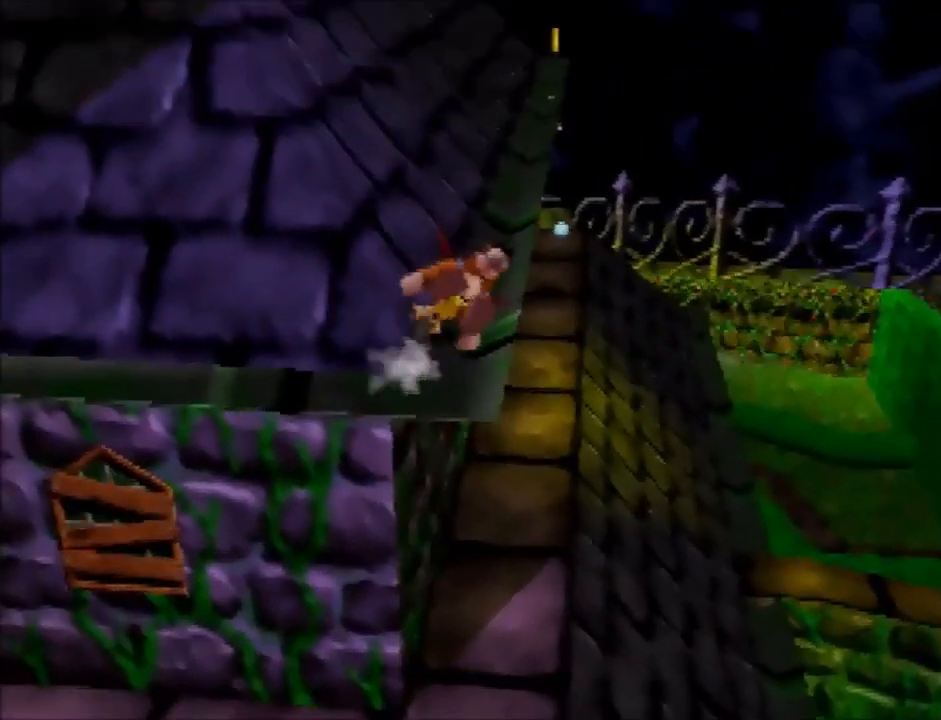
{"buttons": [], "left_stick": "center", "events": [[301, "left_stick", "down-right"], [434, "left_stick", "center"]]}